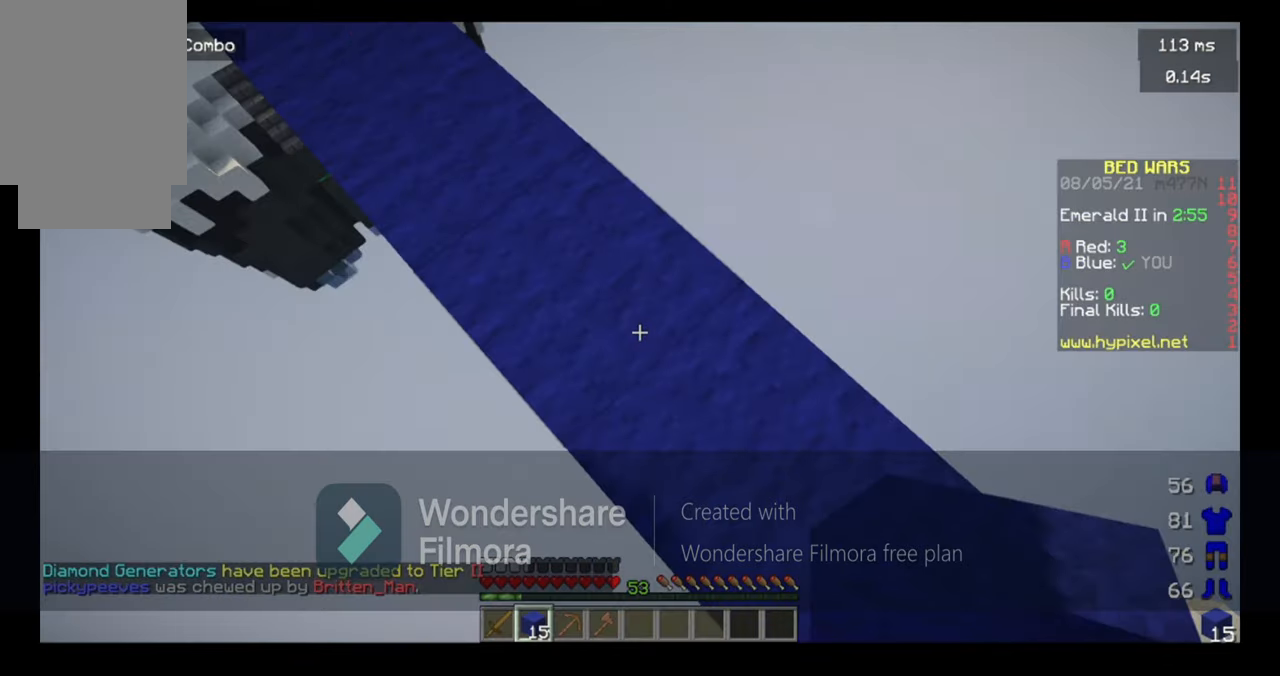
Gameplay with keyboard and mouse; each line is a JSON object with the keys and mouse buttons held at the frame after it. "events" lists presses ("down") and releases ("up") of "a", "d", "s", "space", "w", "mouse_left" and "mouse_right" between this image and that frame as [ms after this image, input, new state], when the widget could be followed in between. "mouse_left", "mouse_right" = the "left", "right" buttons of the "mouse" list. No other keys are recorded. Fast repeated clicks can show as one long hold. Mouse movement is not recorded.
{"keys": ["space"], "mouse": ["right"], "events": [[200, "d", "up"], [200, "space", "down"], [267, "mouse_right", "down"]]}
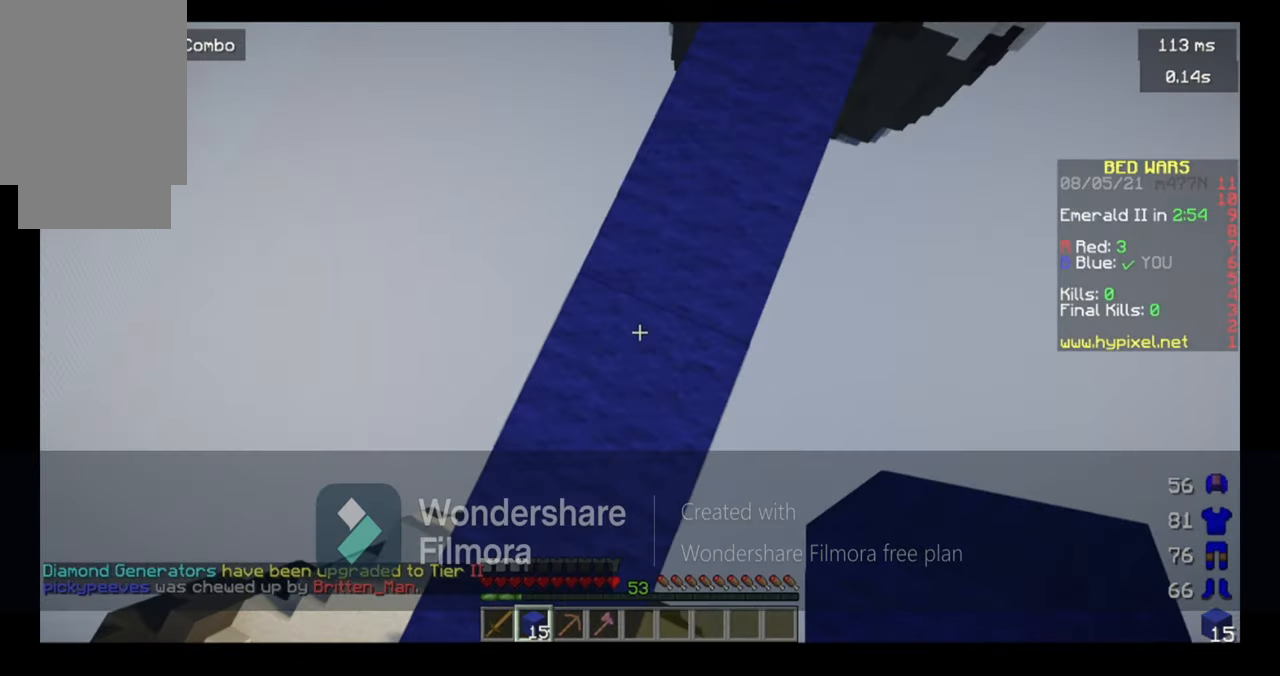
{"keys": ["space"], "mouse": ["right"], "events": []}
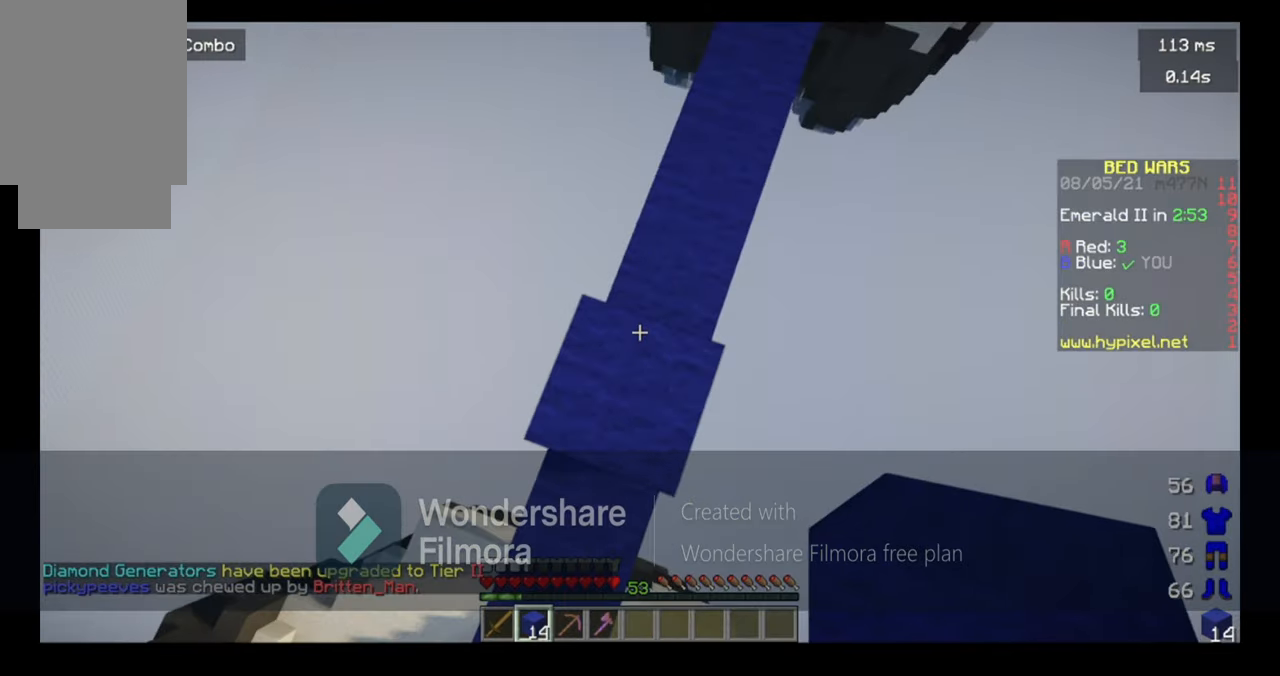
{"keys": ["a", "d", "s", "space"], "mouse": ["right"], "events": [[500, "a", "down"], [500, "d", "down"], [500, "s", "down"]]}
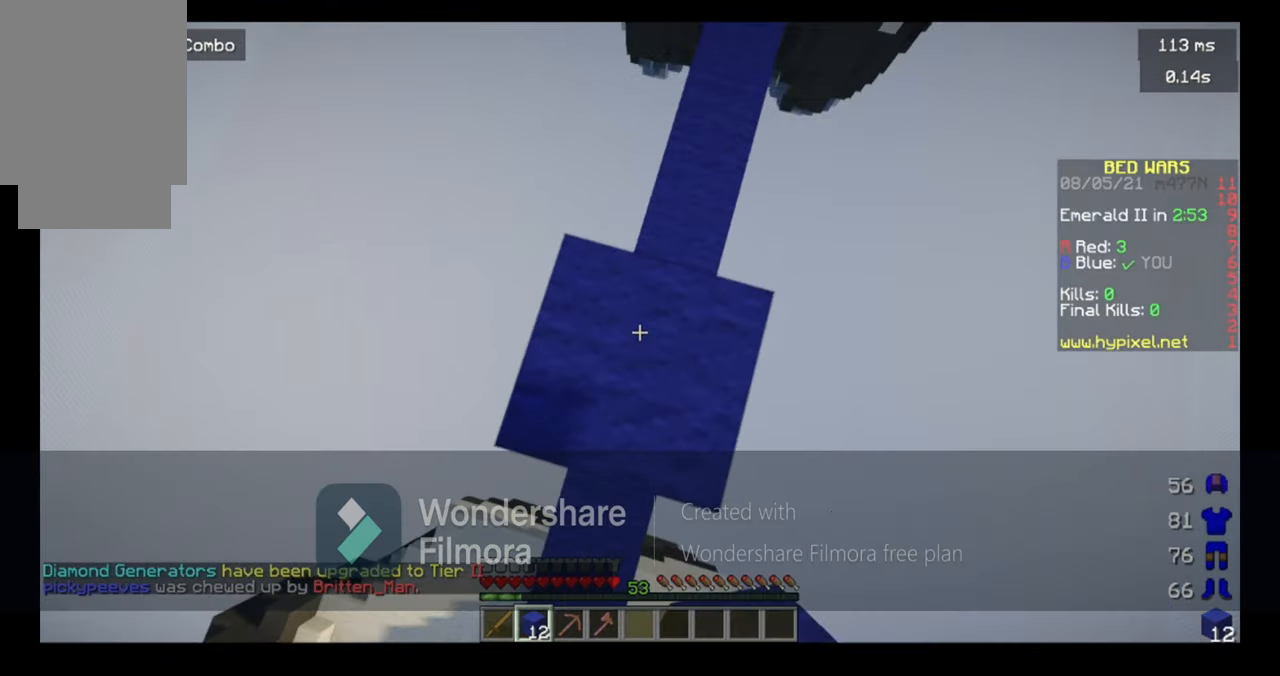
{"keys": ["a", "d", "s", "space"], "mouse": ["right"], "events": []}
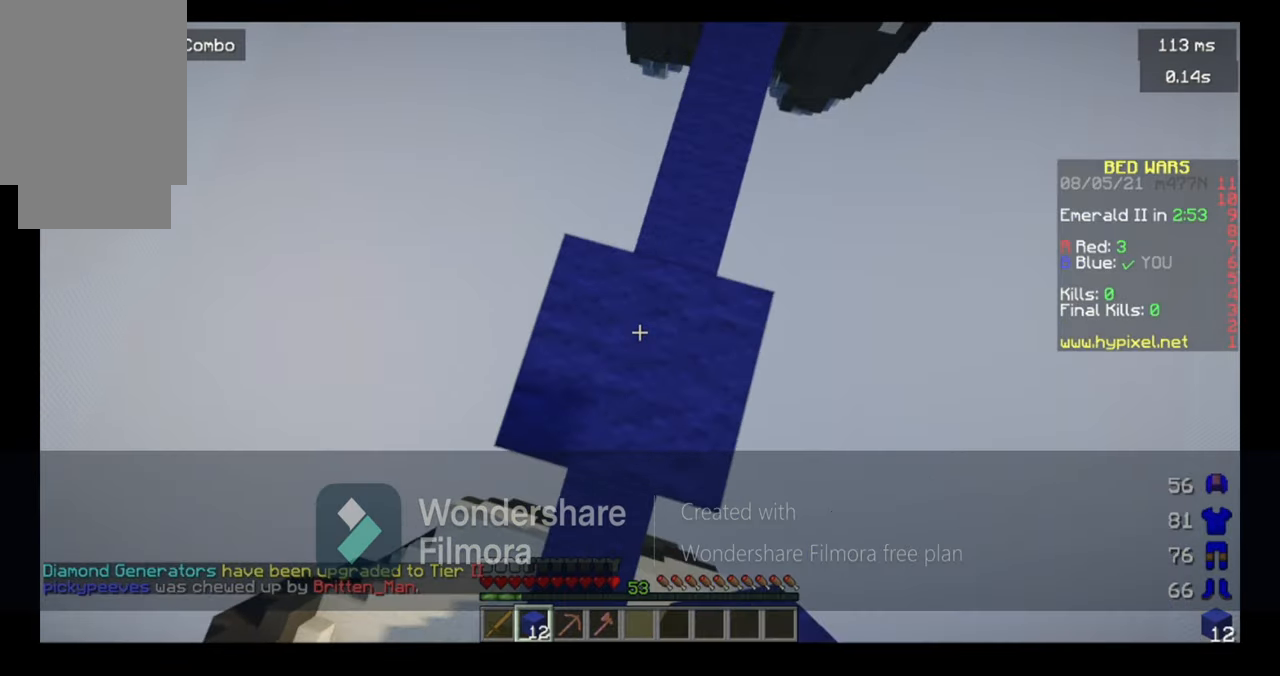
{"keys": ["d", "space"], "mouse": ["right"]}
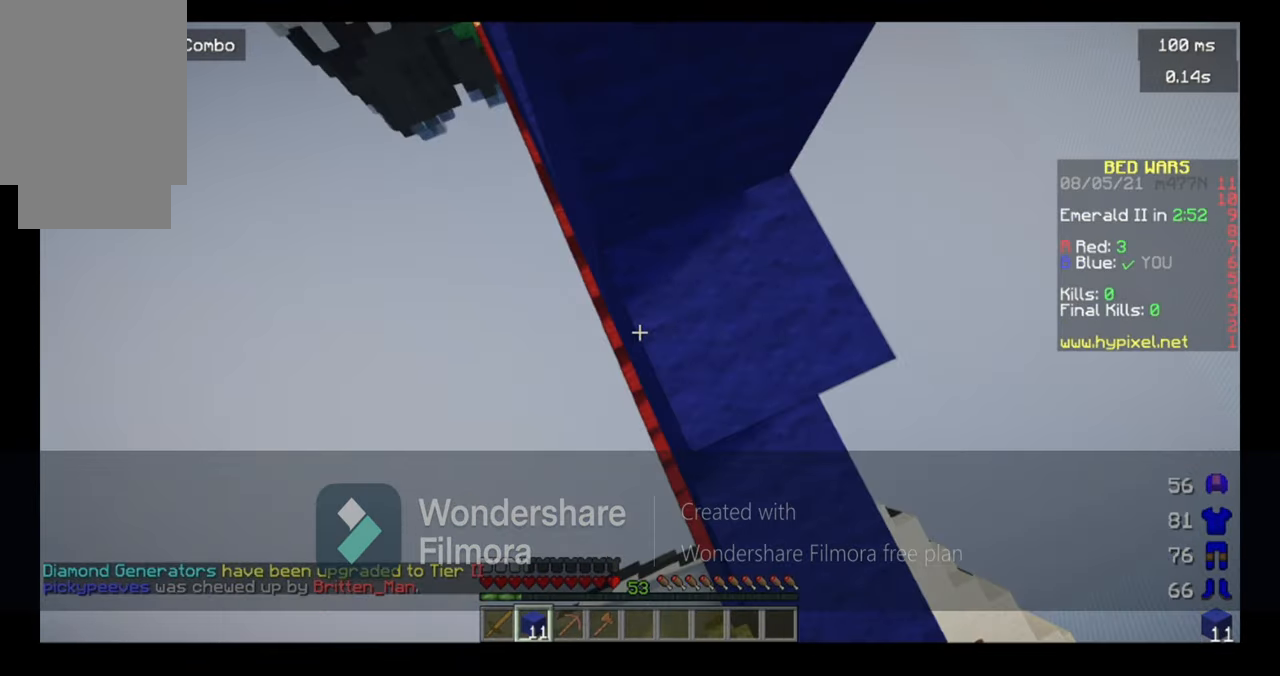
{"keys": ["d", "space"], "mouse": ["right"], "events": [[100, "a", "down"], [100, "s", "down"], [267, "a", "up"], [267, "d", "up"], [300, "s", "up"], [367, "a", "down"], [500, "a", "up"], [500, "d", "down"]]}
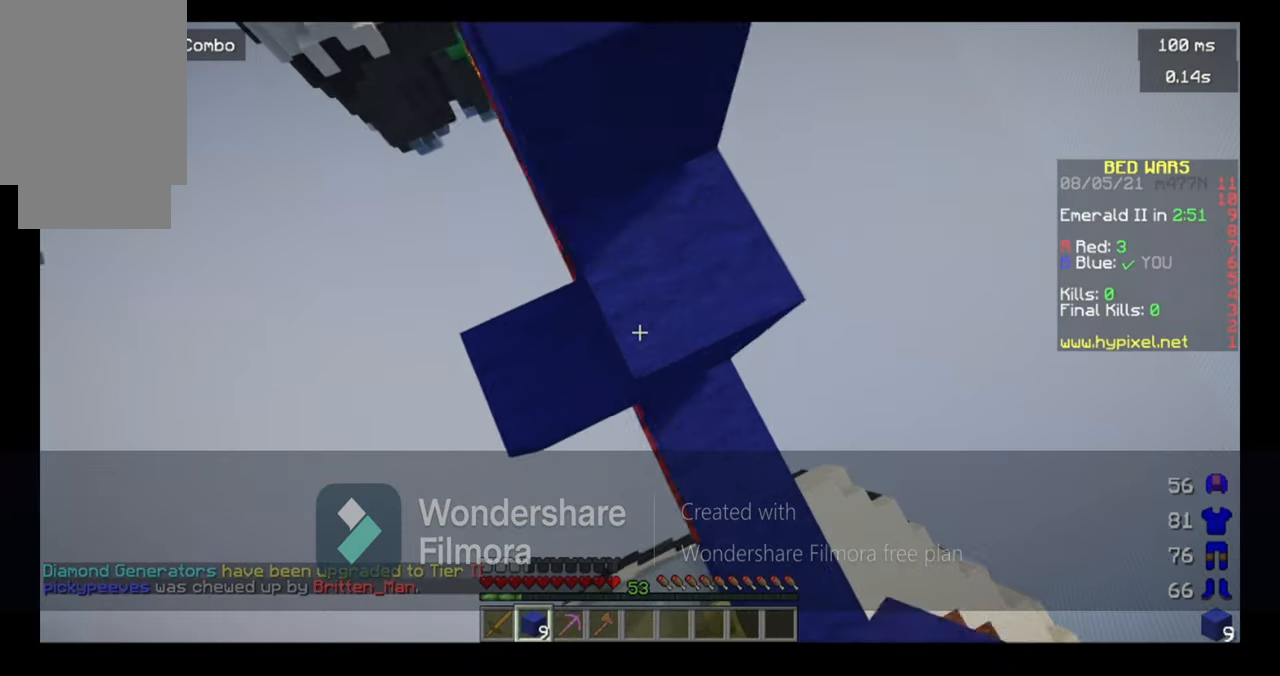
{"keys": ["d", "space"], "mouse": ["right"], "events": [[100, "s", "down"], [167, "mouse_right", "up"], [267, "mouse_right", "down"], [400, "mouse_right", "up"], [500, "mouse_right", "down"], [500, "s", "up"]]}
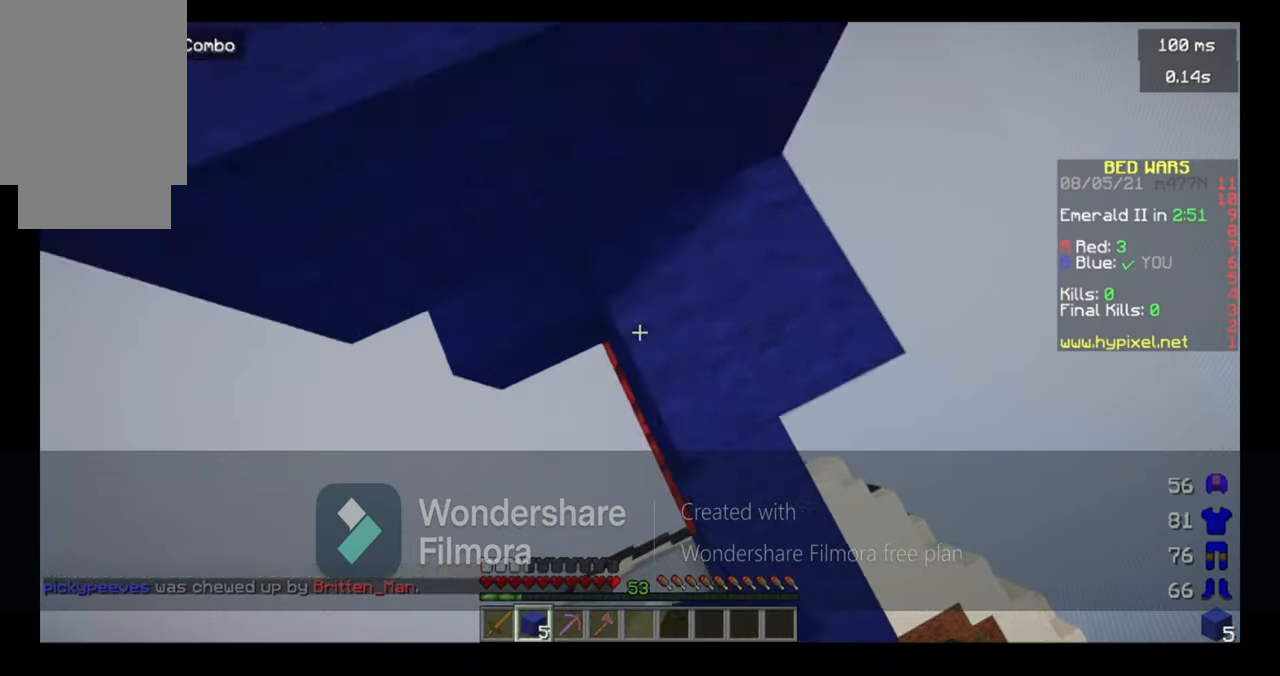
{"keys": ["a", "space"], "mouse": [], "events": [[100, "a", "down"], [200, "d", "up"], [266, "d", "down"], [300, "a", "up"], [400, "a", "down"], [400, "d", "up"], [500, "mouse_right", "up"]]}
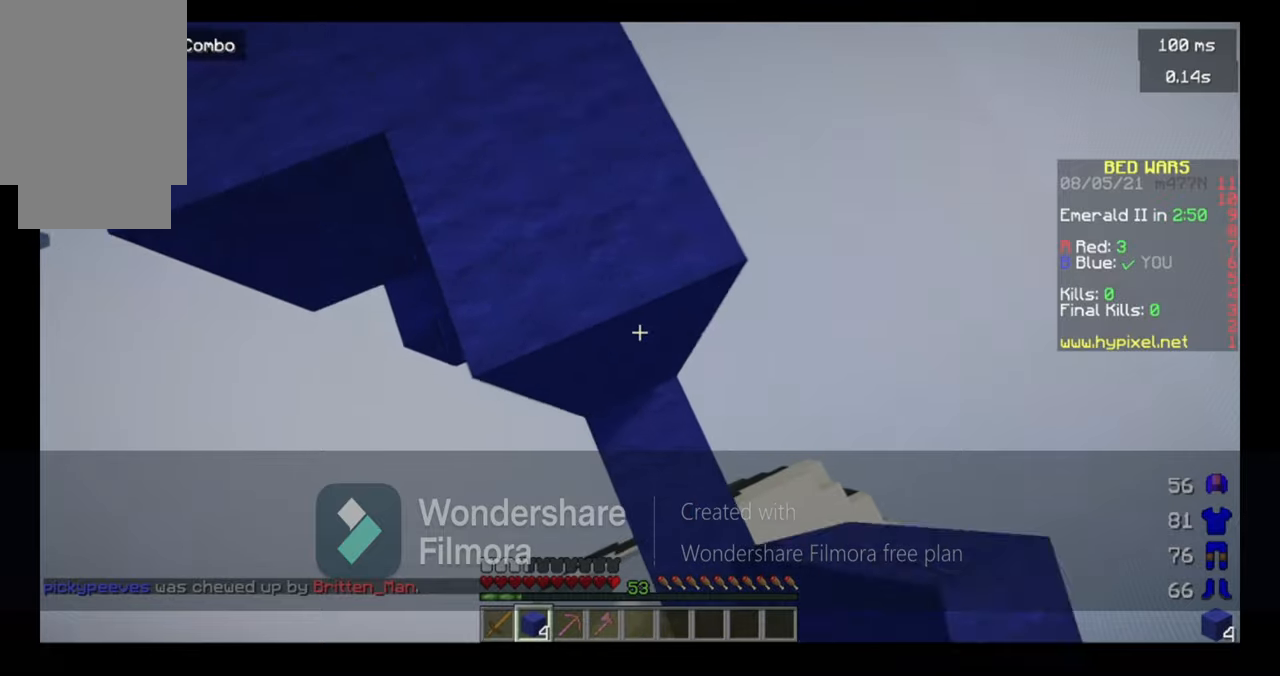
{"keys": ["a", "d", "s", "space"], "mouse": [], "events": [[100, "s", "down"], [166, "a", "up"], [166, "d", "down"], [166, "mouse_right", "down"], [300, "a", "down"], [400, "mouse_right", "up"]]}
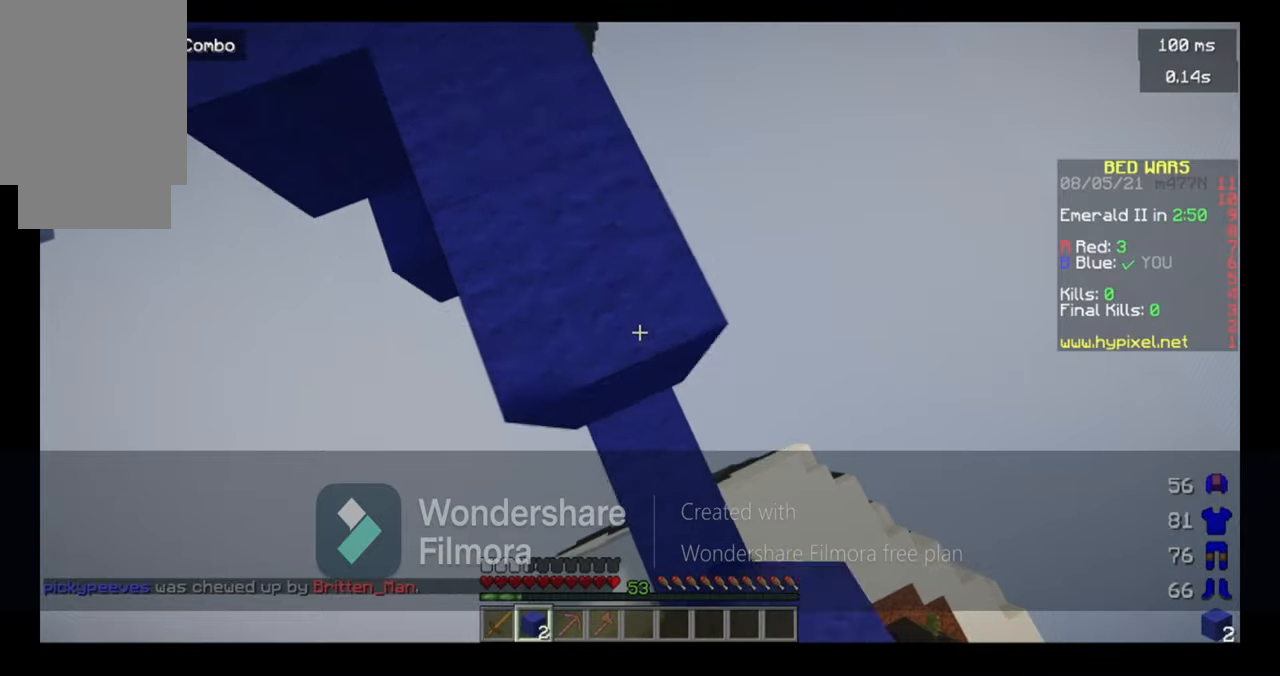
{"keys": ["a", "space"], "mouse": ["right"], "events": [[66, "d", "up"], [100, "mouse_right", "down"], [200, "d", "down"], [200, "mouse_right", "up"], [266, "a", "up"], [266, "mouse_right", "down"], [300, "s", "up"], [366, "a", "down"], [400, "d", "up"]]}
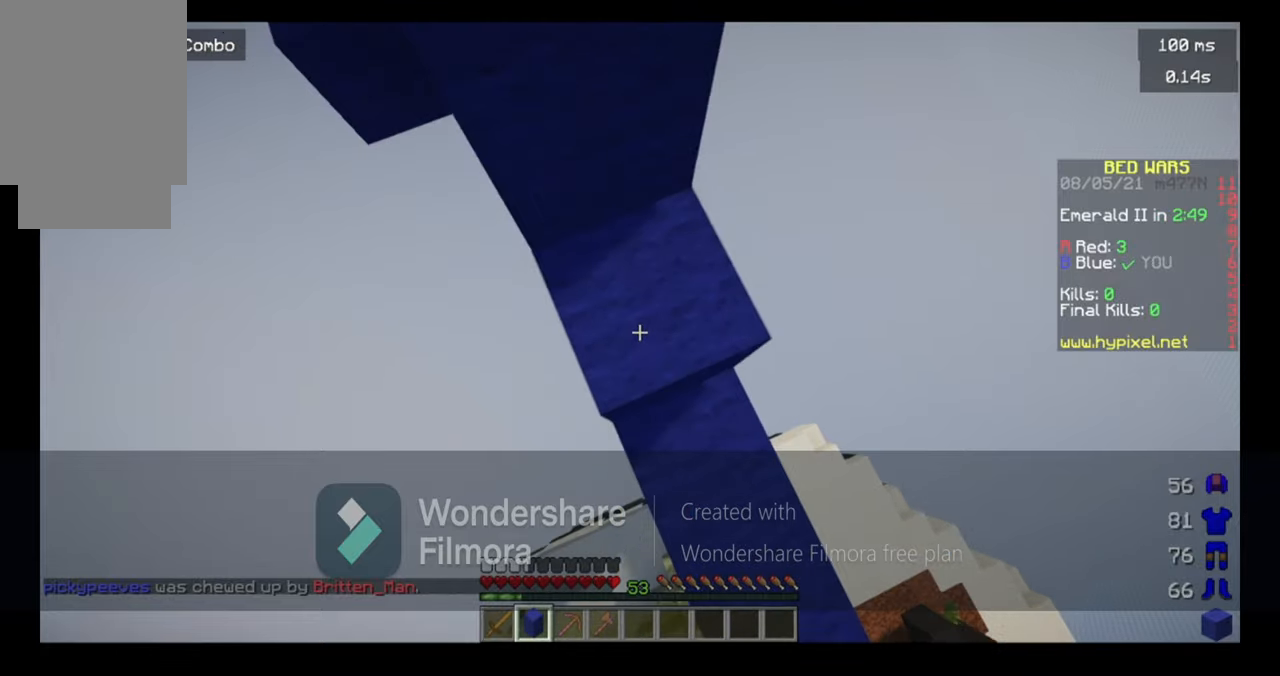
{"keys": ["w"], "mouse": [], "events": [[200, "a", "up"], [200, "mouse_right", "up"], [200, "space", "up"], [200, "w", "down"]]}
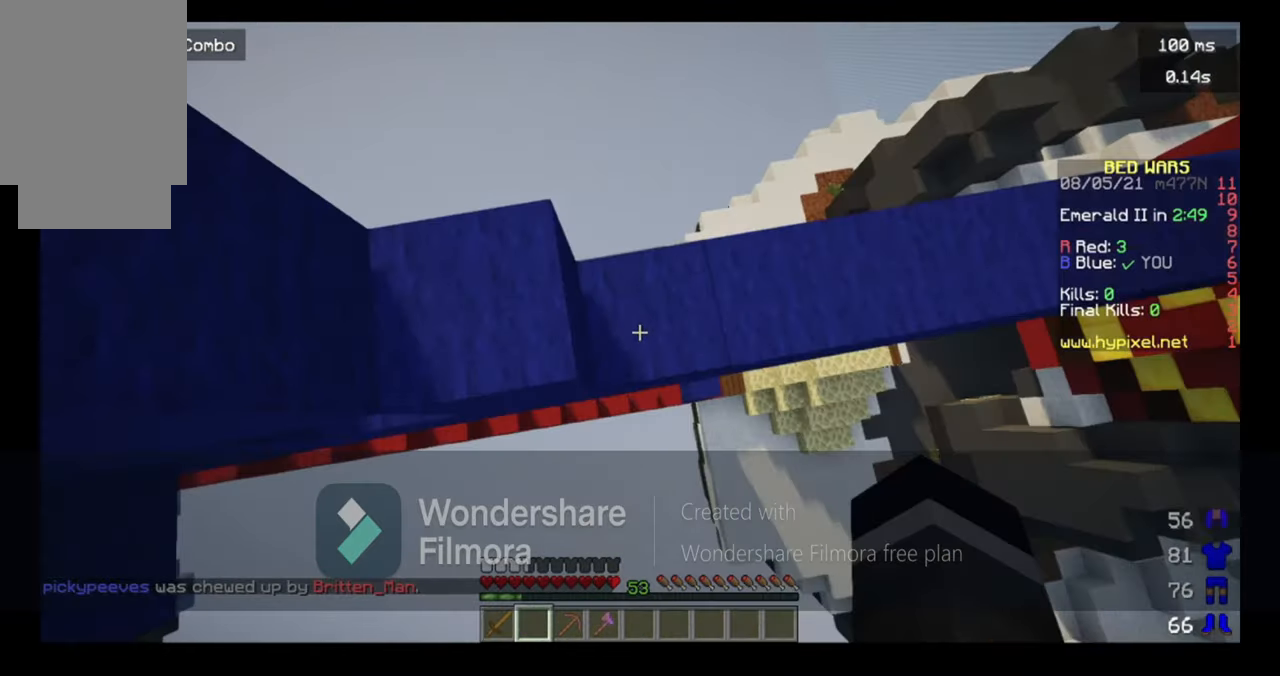
{"keys": [], "mouse": [], "events": [[300, "w", "up"]]}
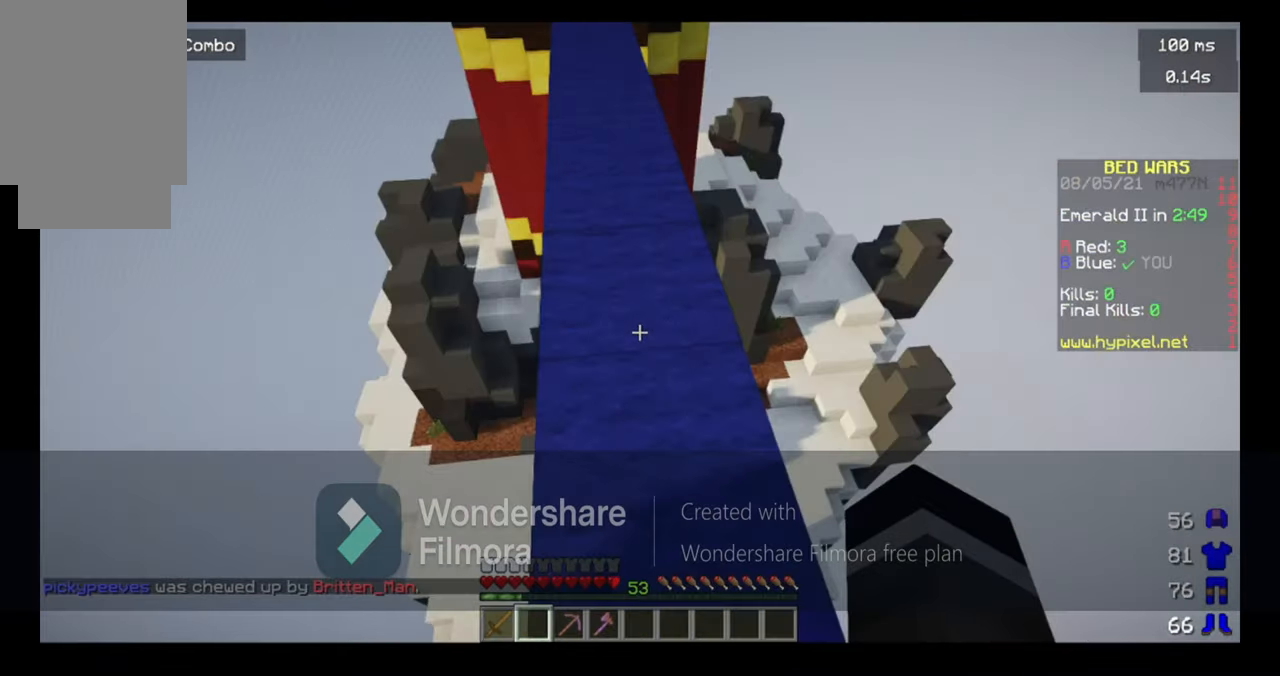
{"keys": ["space", "w"], "mouse": [], "events": [[66, "w", "down"], [500, "space", "down"]]}
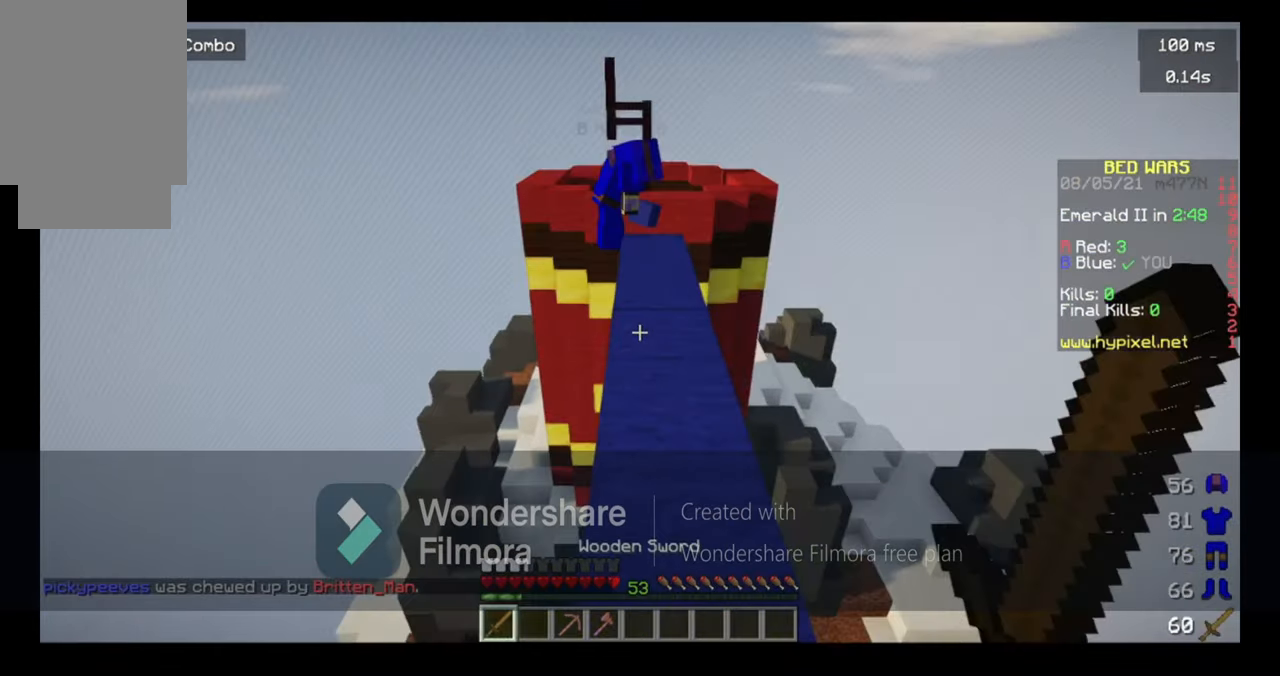
{"keys": ["w"], "mouse": [], "events": [[166, "space", "up"]]}
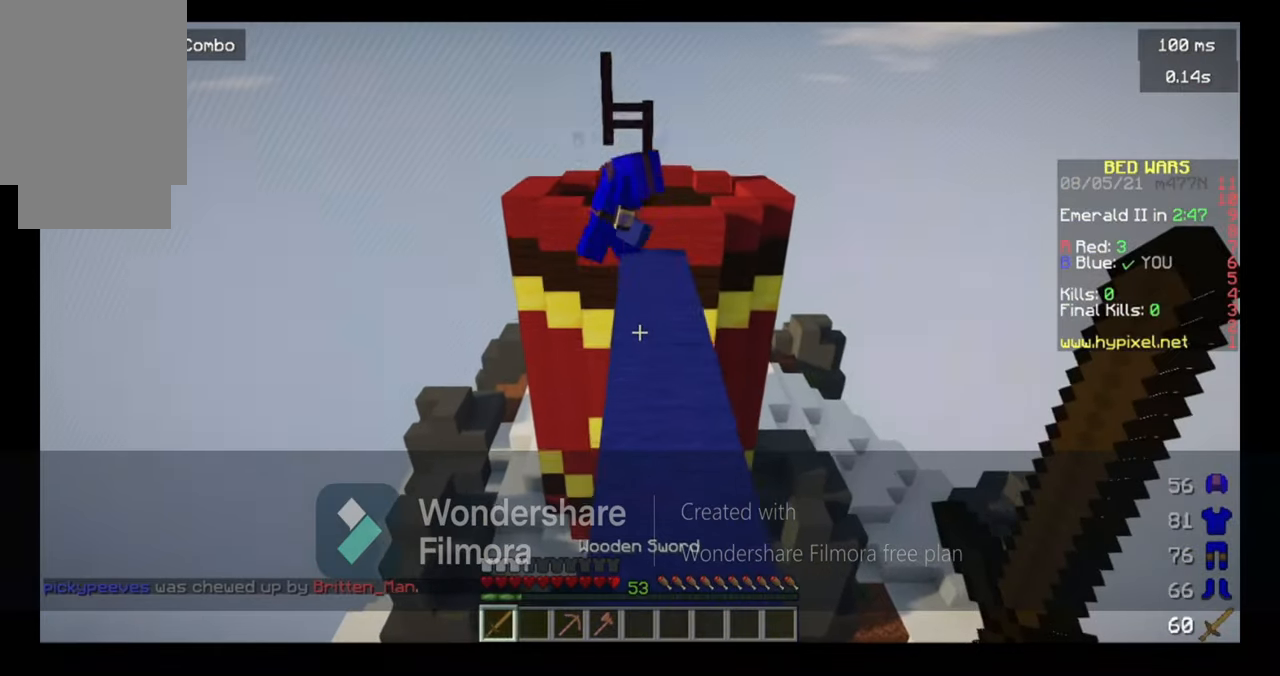
{"keys": ["w"], "mouse": [], "events": [[66, "w", "up"], [100, "w", "down"]]}
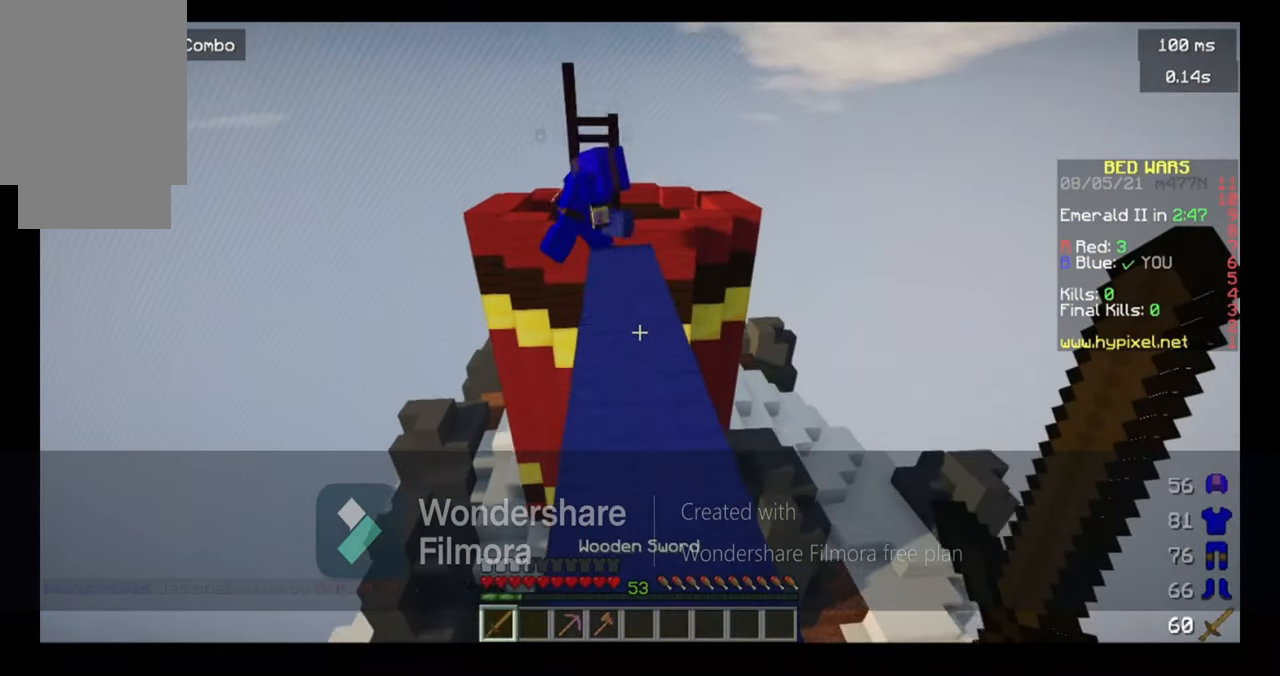
{"keys": ["w"], "mouse": [], "events": []}
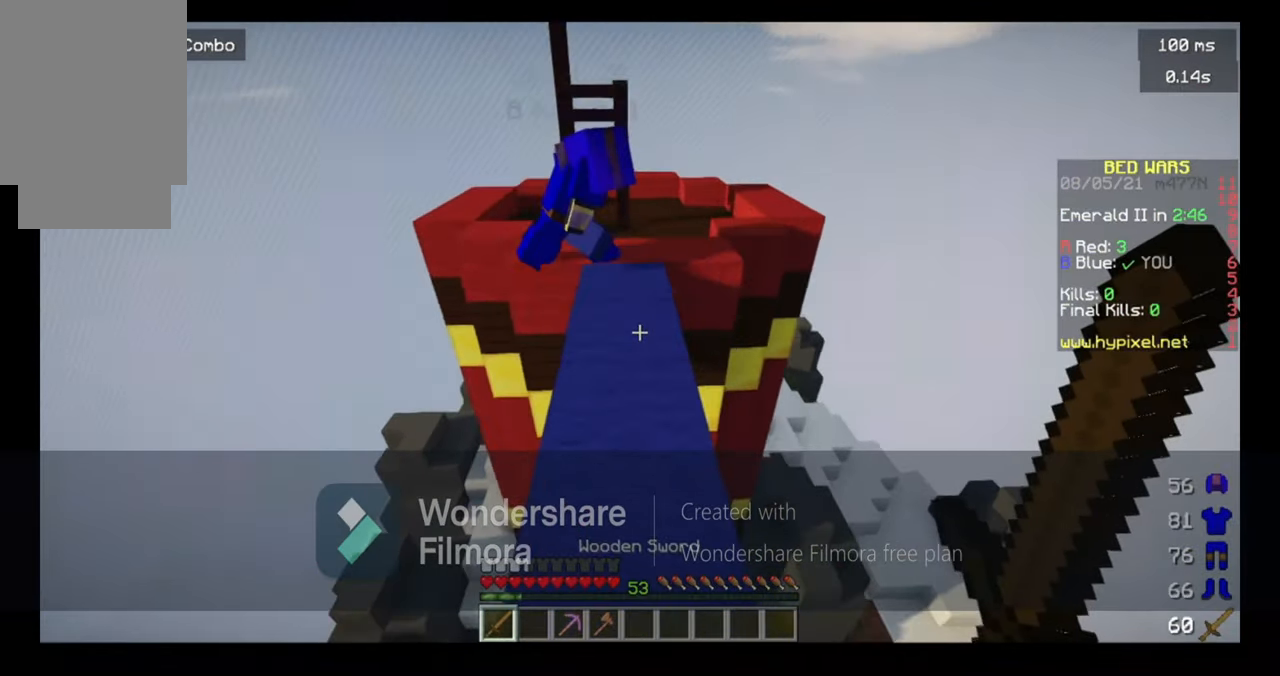
{"keys": ["w"], "mouse": [], "events": []}
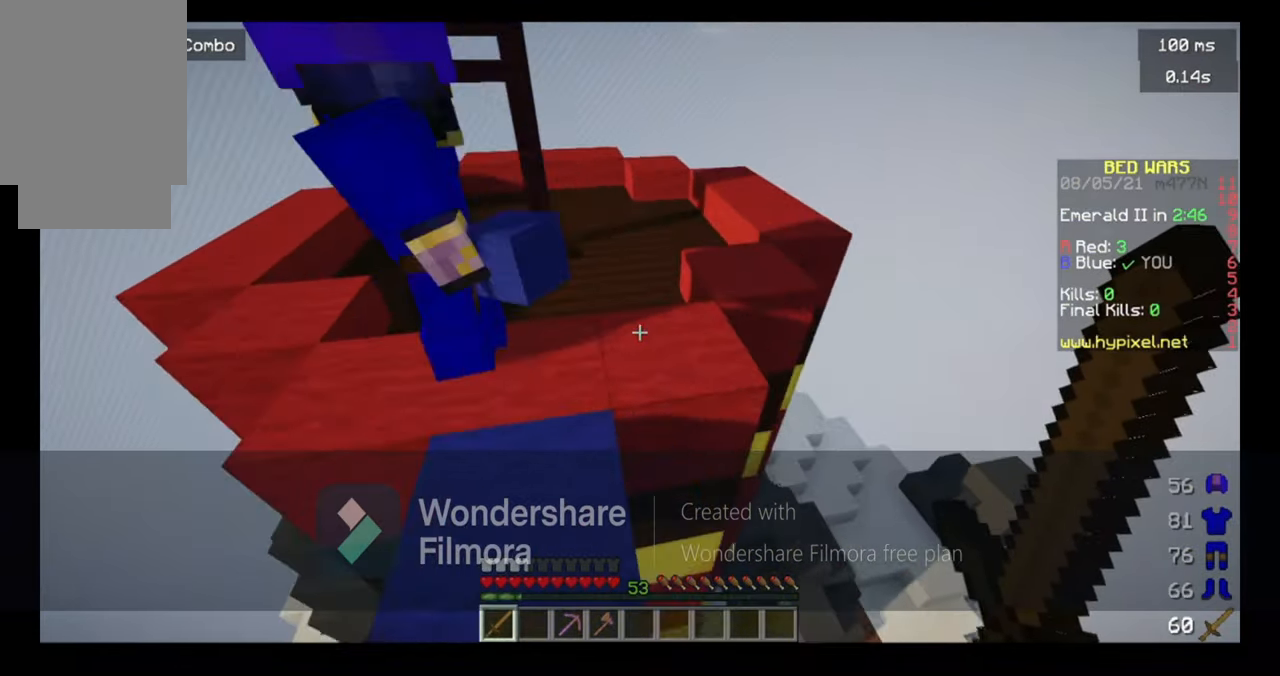
{"keys": [], "mouse": [], "events": [[300, "w", "up"]]}
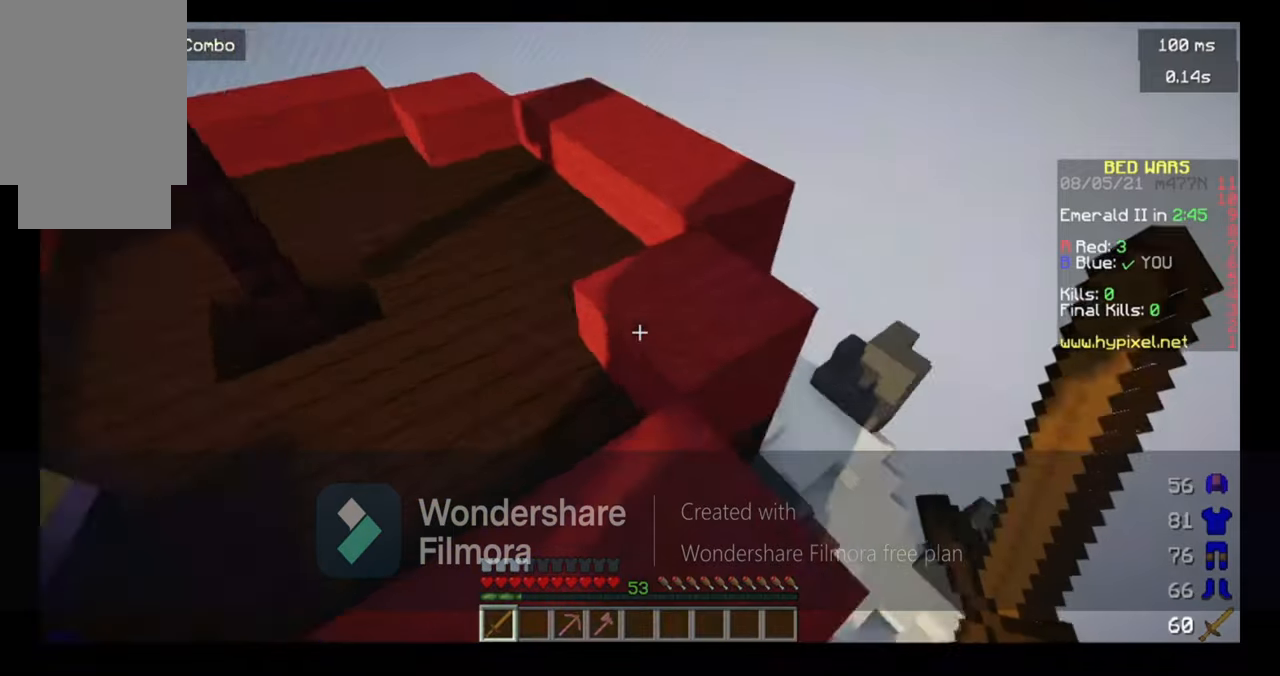
{"keys": [], "mouse": []}
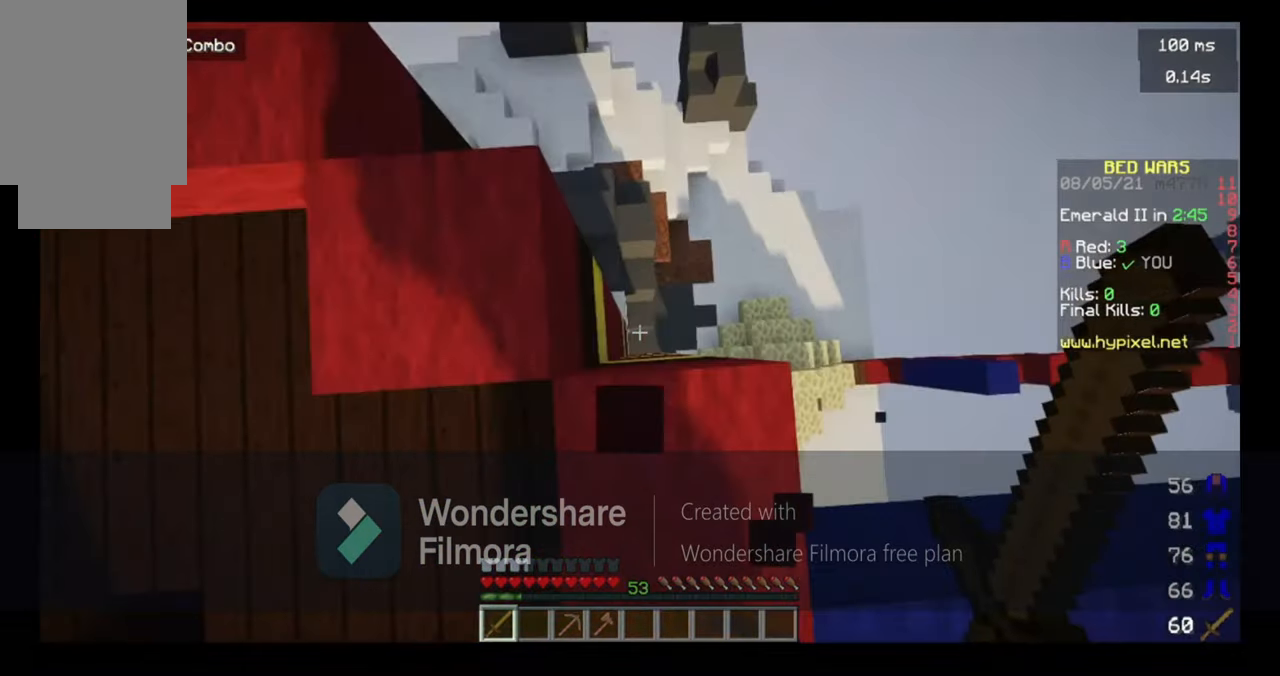
{"keys": ["a"], "mouse": [], "events": [[200, "w", "down"], [300, "w", "up"], [500, "a", "down"]]}
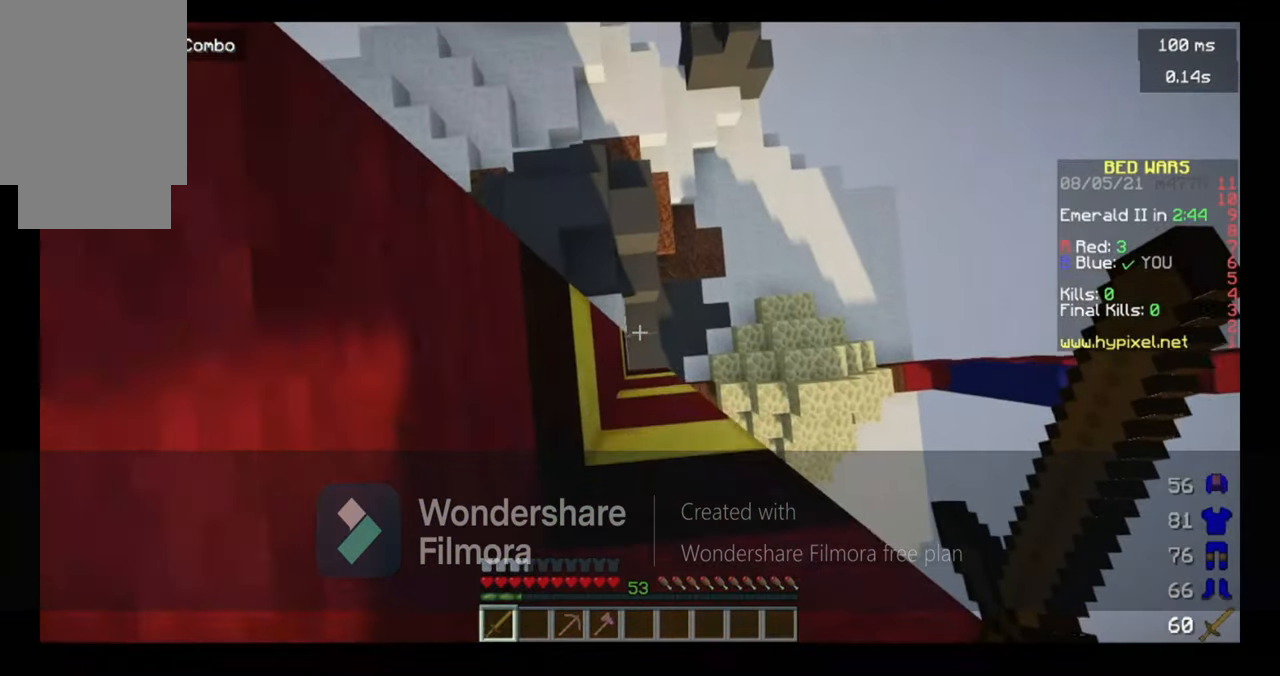
{"keys": ["a"], "mouse": [], "events": []}
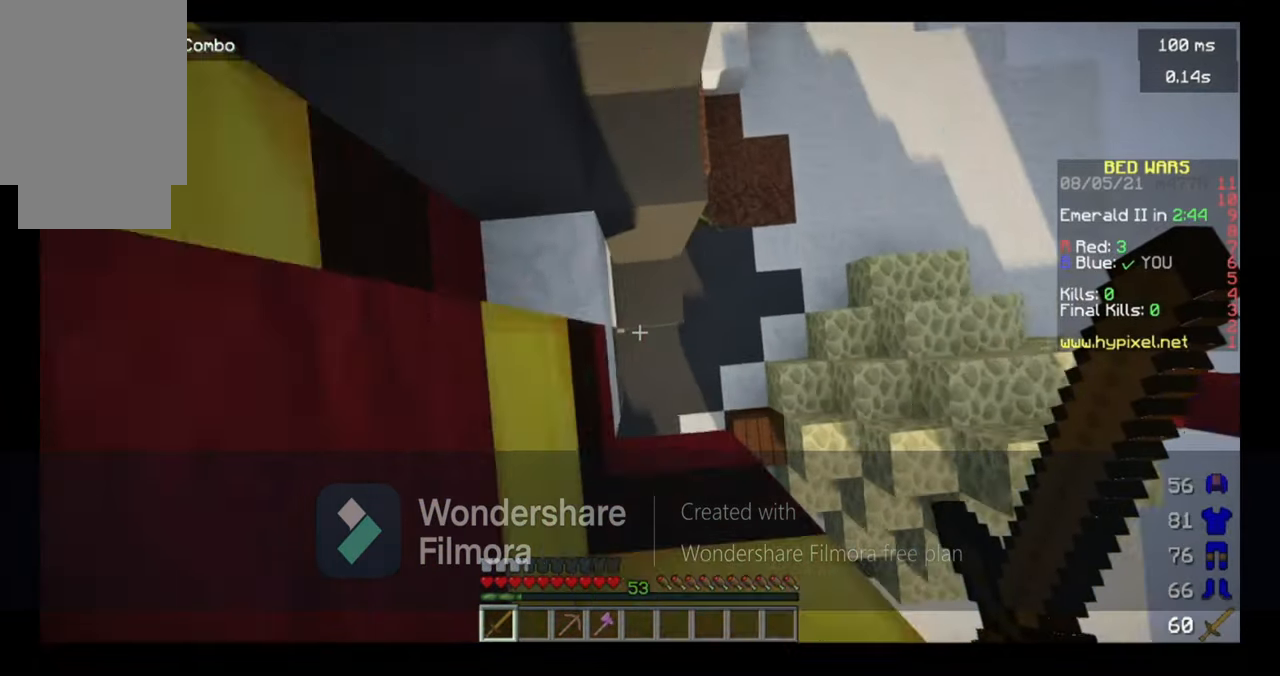
{"keys": [], "mouse": [], "events": [[300, "a", "up"]]}
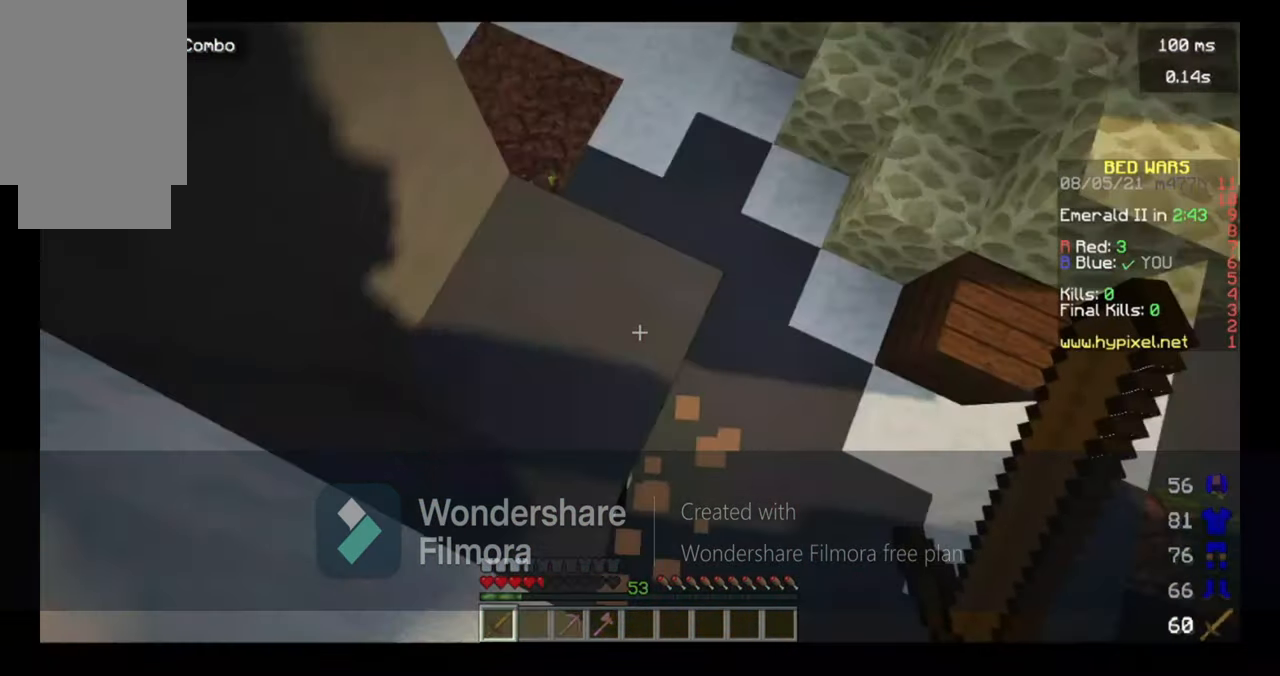
{"keys": [], "mouse": [], "events": []}
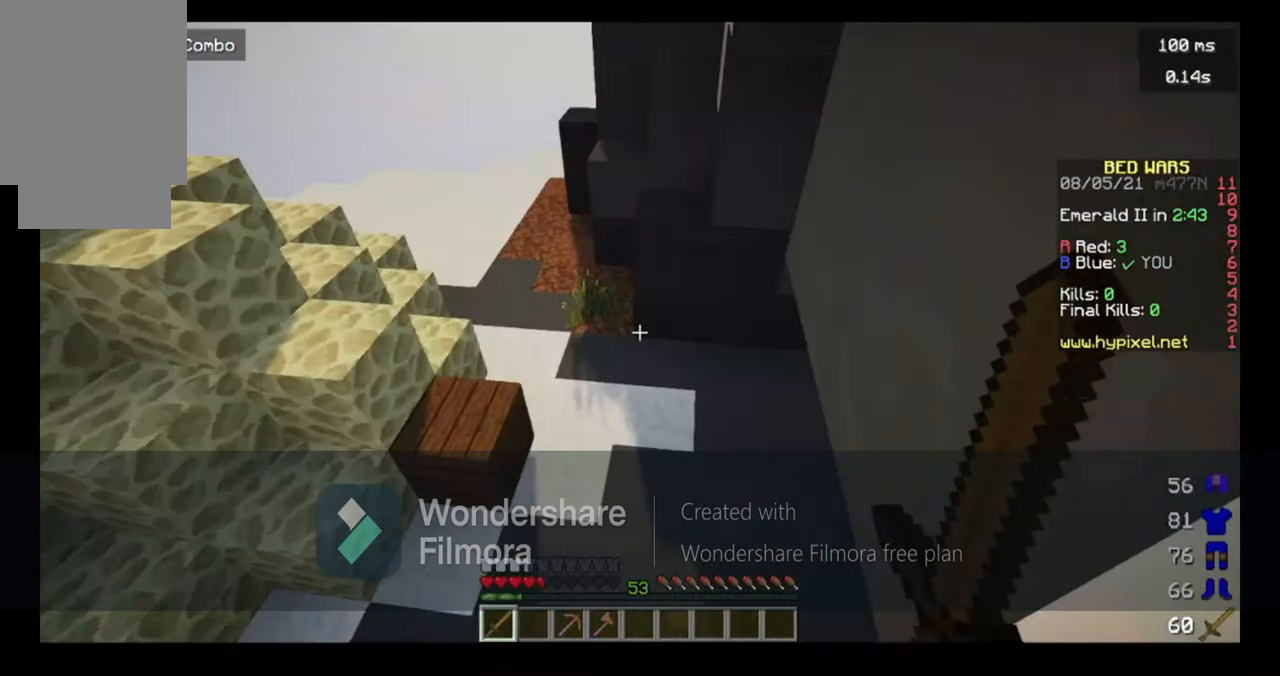
{"keys": ["s"], "mouse": [], "events": [[267, "s", "down"]]}
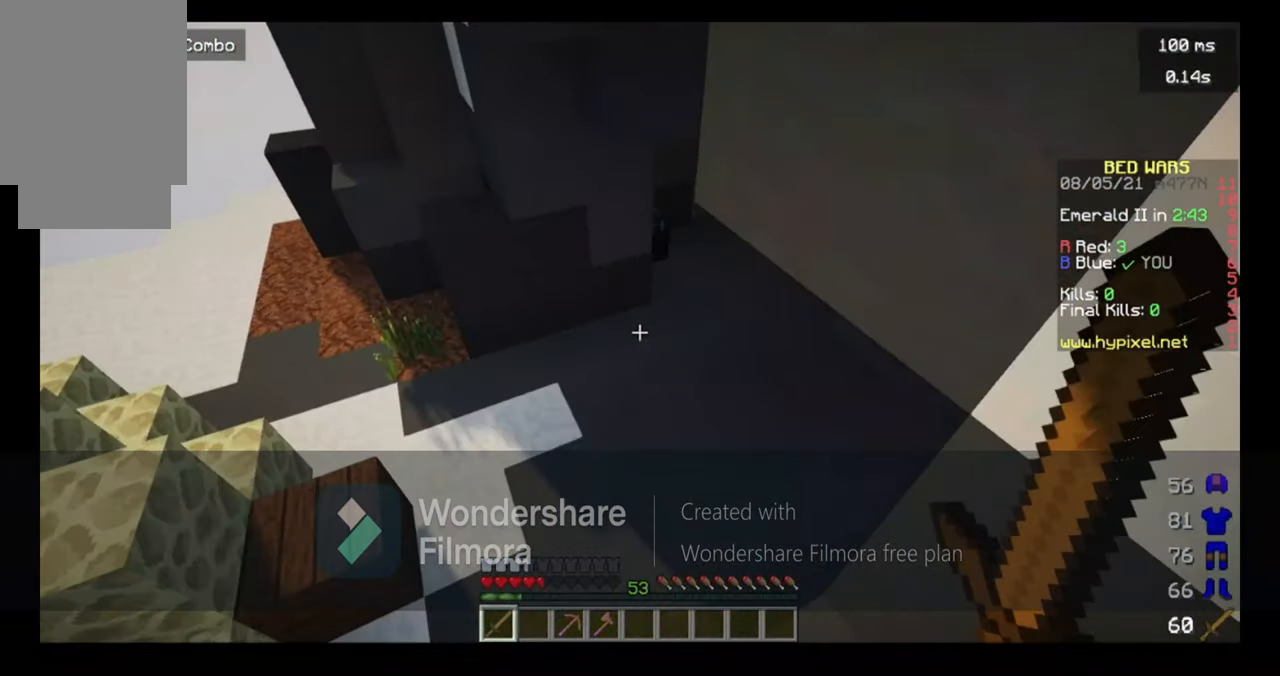
{"keys": ["w"], "mouse": [], "events": [[300, "s", "up"], [300, "w", "down"]]}
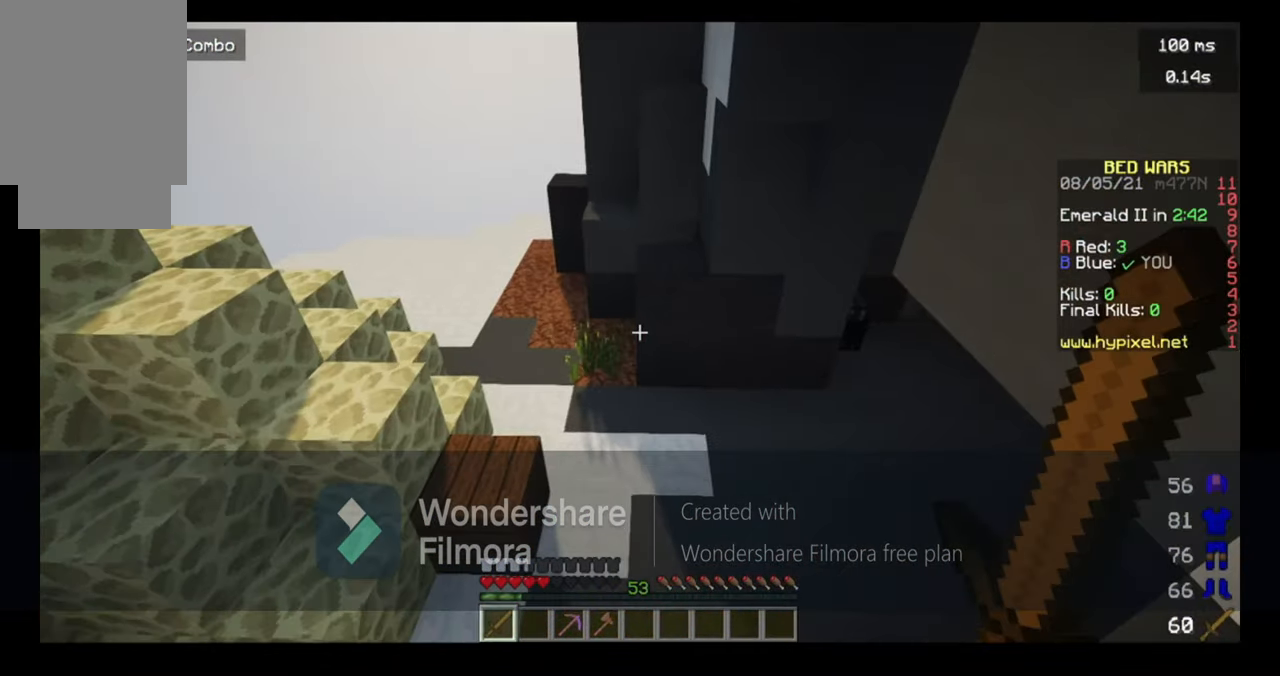
{"keys": ["w"], "mouse": [], "events": []}
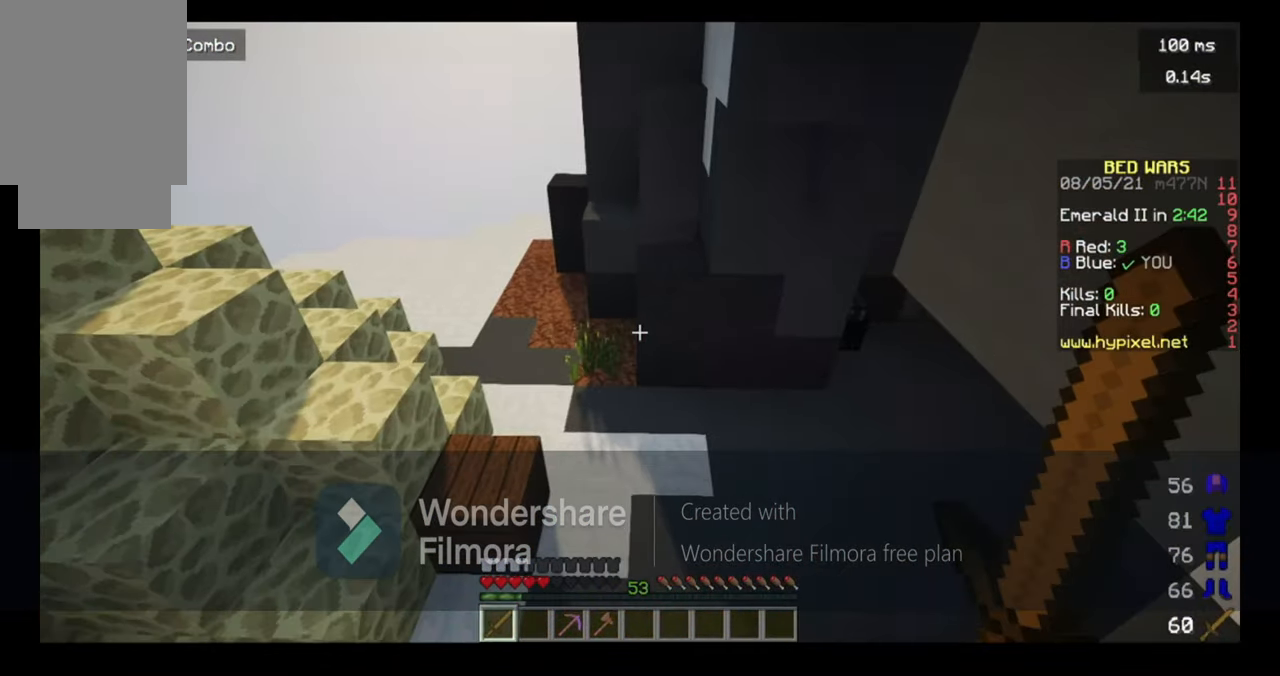
{"keys": ["w"], "mouse": [], "events": []}
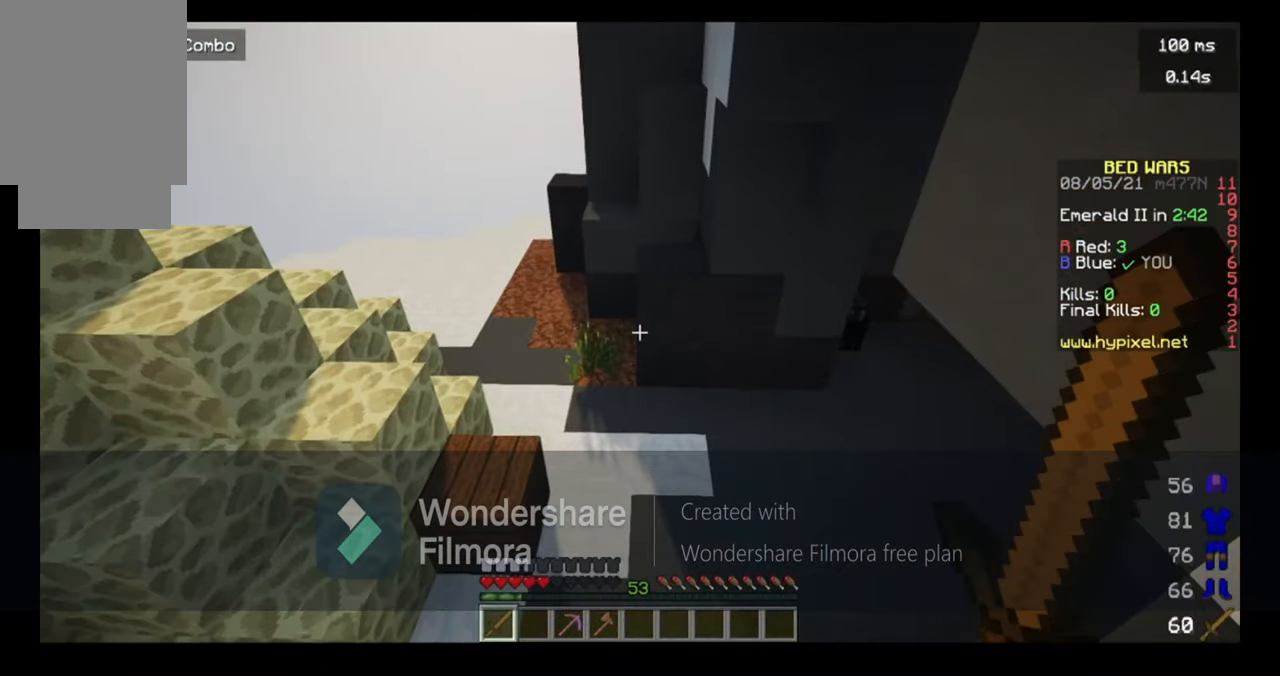
{"keys": ["space", "w"], "mouse": []}
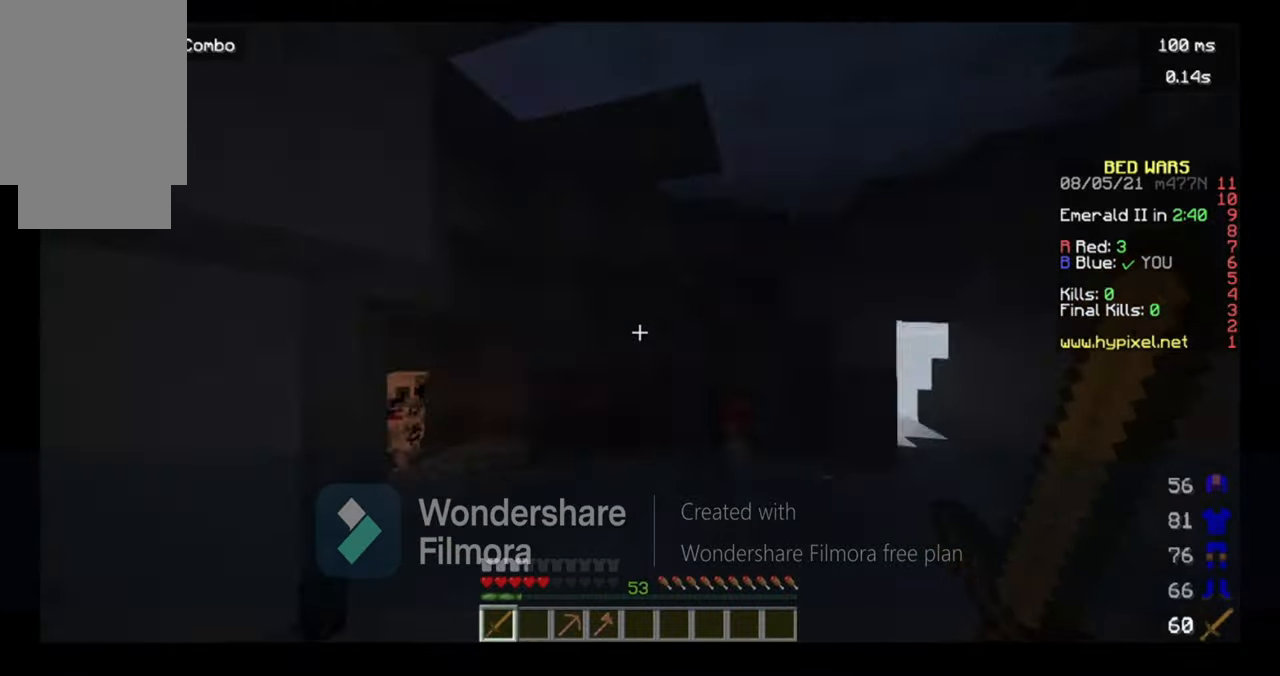
{"keys": ["a", "space", "w"], "mouse": [], "events": [[100, "d", "down"], [200, "space", "up"], [300, "d", "up"], [400, "a", "down"], [400, "space", "down"]]}